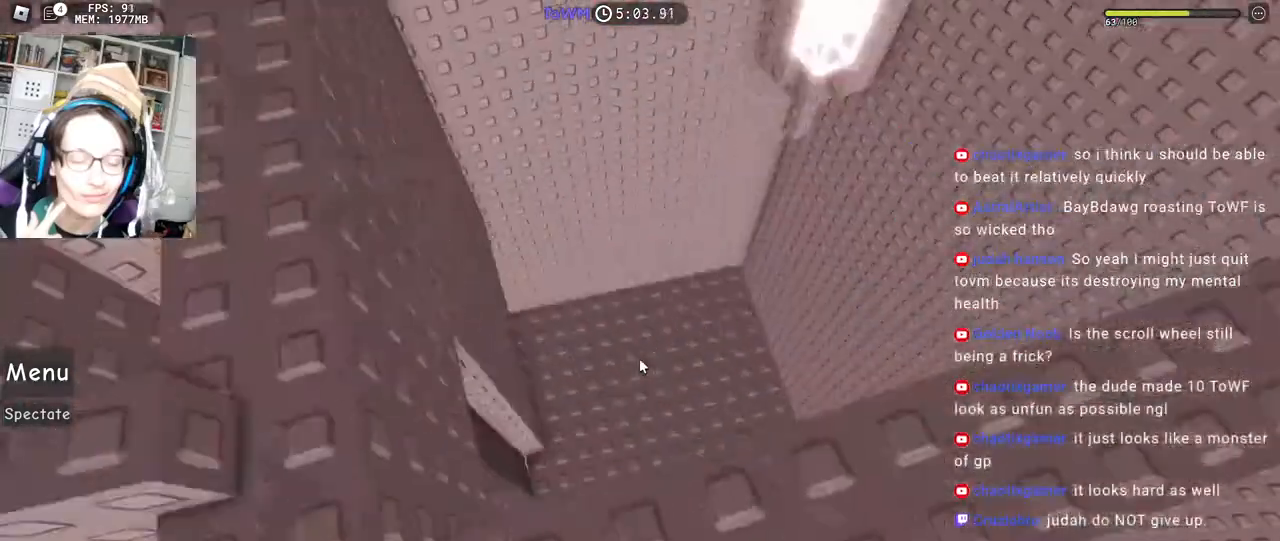
Gameplay with keyboard and mouse; each line is a JSON object with the keys and mouse buttons held at the frame after it. "events" lists presses ("down") and releases ("up") of "a", "ctrl", "d", "e", "q", "s", "shift", "space", "w", "mouse_left", "mouse_wheel", "mouse_right", "mouse_mb4" and "mouse_mb5" between this image and that frame as [ms after this image, input, new state], when the widget could be followed in between. "mouse_left", "mouse_wheel", "mouse_right", "mouse_mb4", "mouse_mb5" = the "left", "wheel", "right", "mb4", "mb5" buttons of the "mouse" list. No other keys are recorded. "wheel" means that the mouse wheel is clicked or scrolled. Mouse movement is not recorded.
{"keys": ["d", "shift"], "mouse": ["right"], "events": [[300, "d", "down"], [350, "shift", "down"], [350, "space", "up"], [450, "w", "up"]]}
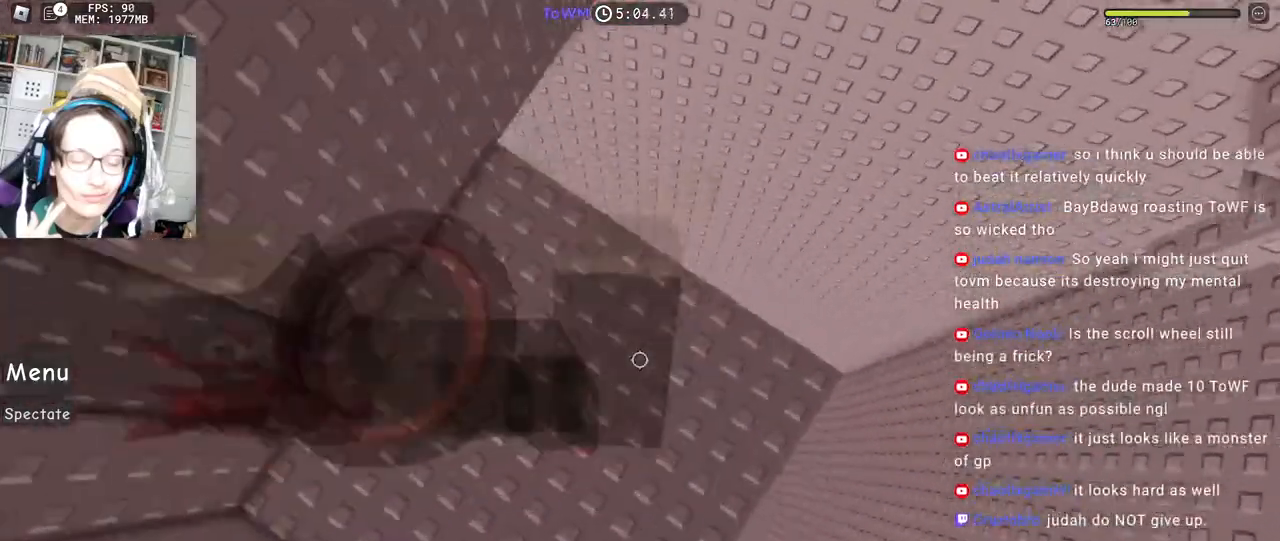
{"keys": [], "mouse": ["right"], "events": [[34, "shift", "up"], [167, "mouse_wheel", "down"], [184, "d", "up"], [184, "space", "down"], [234, "mouse_wheel", "up"], [234, "shift", "down"], [284, "space", "up"], [350, "d", "down"], [384, "shift", "up"], [500, "d", "up"]]}
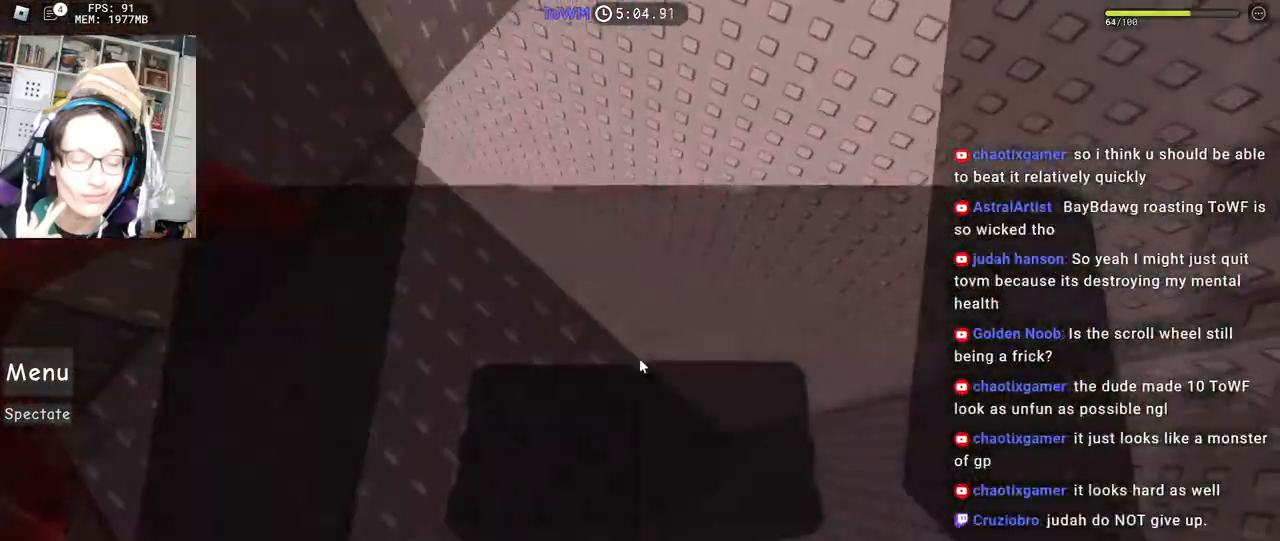
{"keys": [], "mouse": ["right"], "events": [[400, "mouse_wheel", "down"], [450, "mouse_wheel", "up"]]}
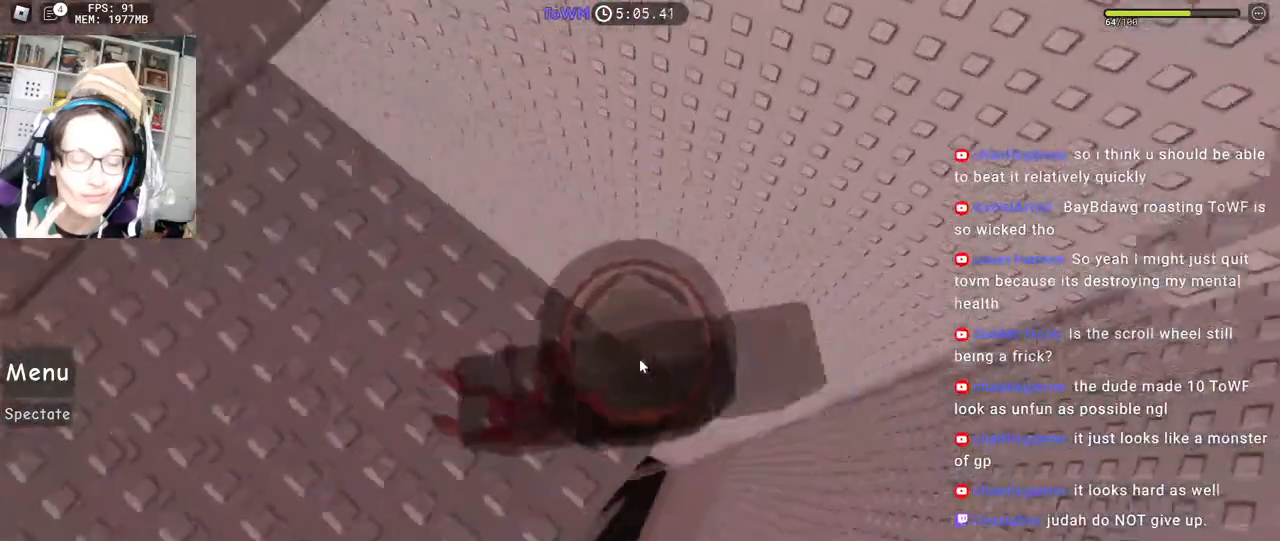
{"keys": ["w"], "mouse": ["right"], "events": [[434, "w", "down"]]}
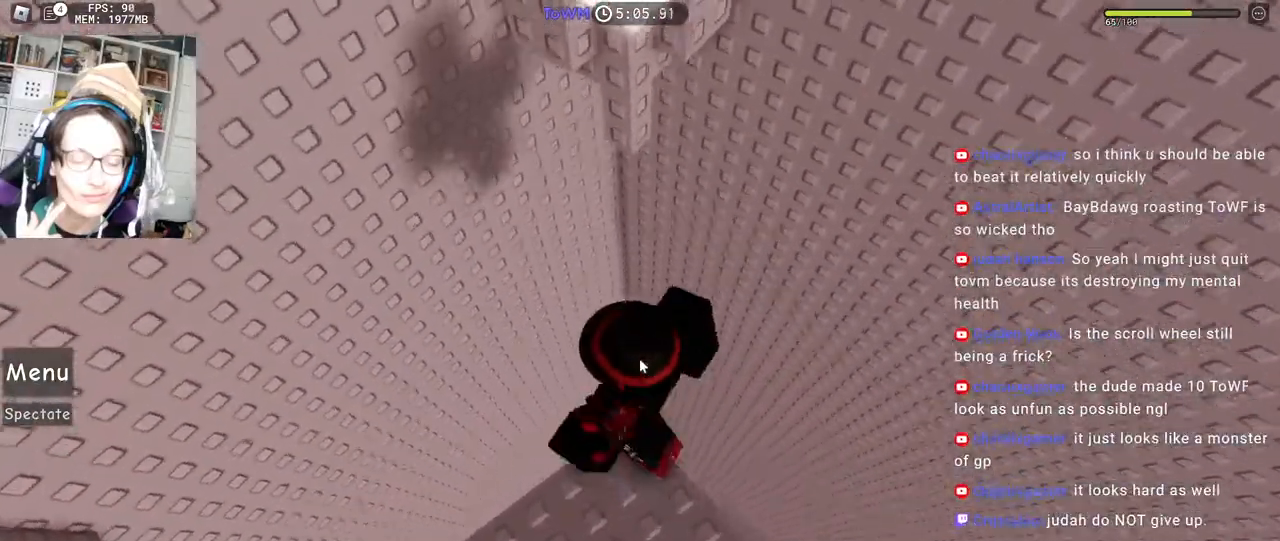
{"keys": ["w"], "mouse": ["right"], "events": [[50, "space", "down"], [100, "shift", "down"], [134, "space", "up"], [267, "shift", "up"]]}
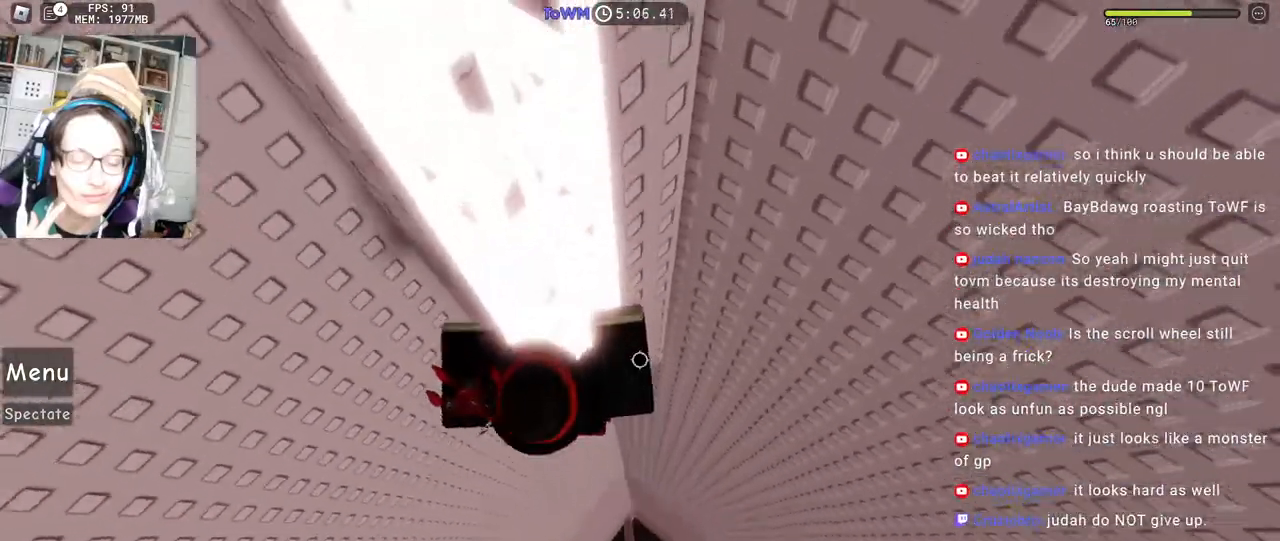
{"keys": ["d"], "mouse": ["right"], "events": [[17, "d", "down"], [50, "w", "up"], [134, "w", "down"], [217, "d", "up"], [417, "d", "down"], [434, "w", "up"]]}
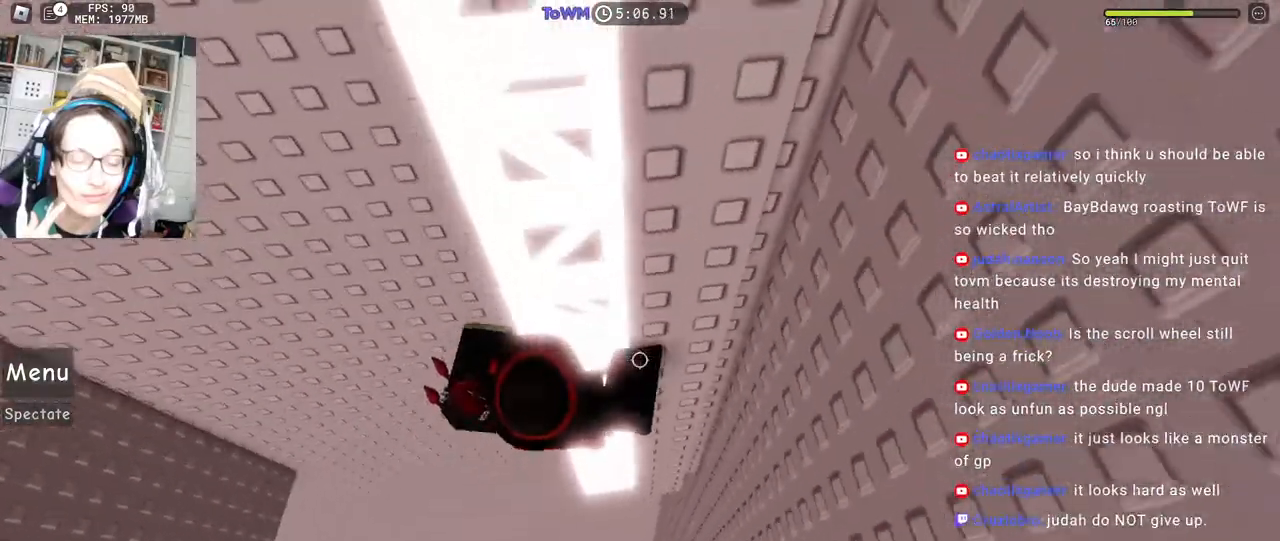
{"keys": ["w"], "mouse": ["right"], "events": [[17, "w", "down"], [50, "d", "up"], [134, "w", "up"], [167, "d", "down"], [234, "w", "down"], [267, "d", "up"], [350, "w", "up"], [400, "d", "down"], [467, "w", "down"], [484, "d", "up"]]}
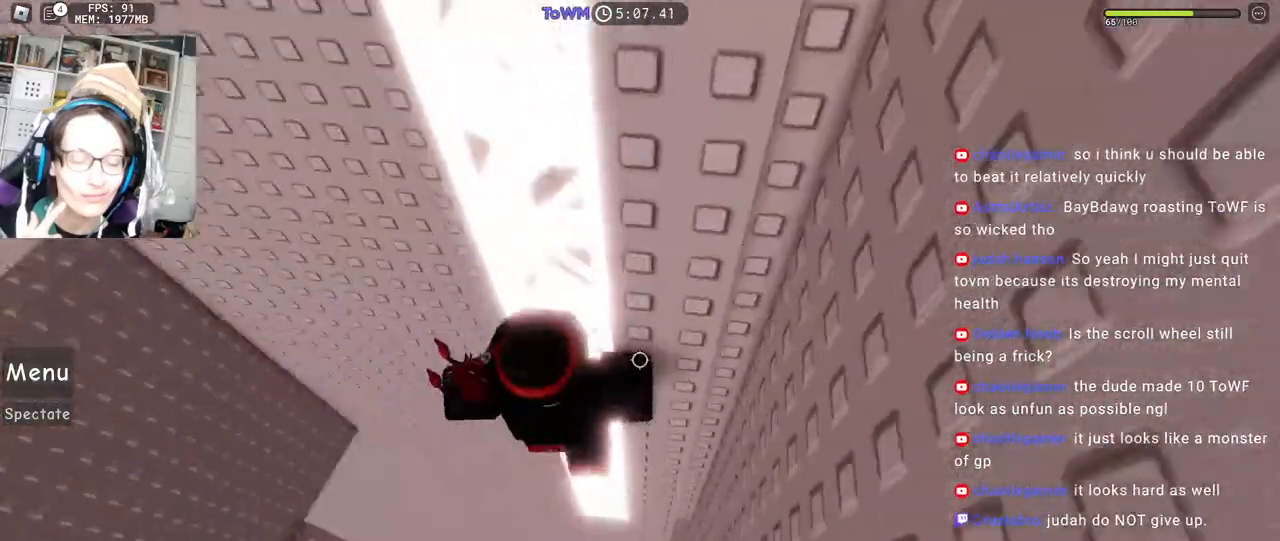
{"keys": [], "mouse": ["right"], "events": [[84, "w", "up"], [167, "d", "down"], [234, "w", "down"], [267, "d", "up"], [334, "w", "up"]]}
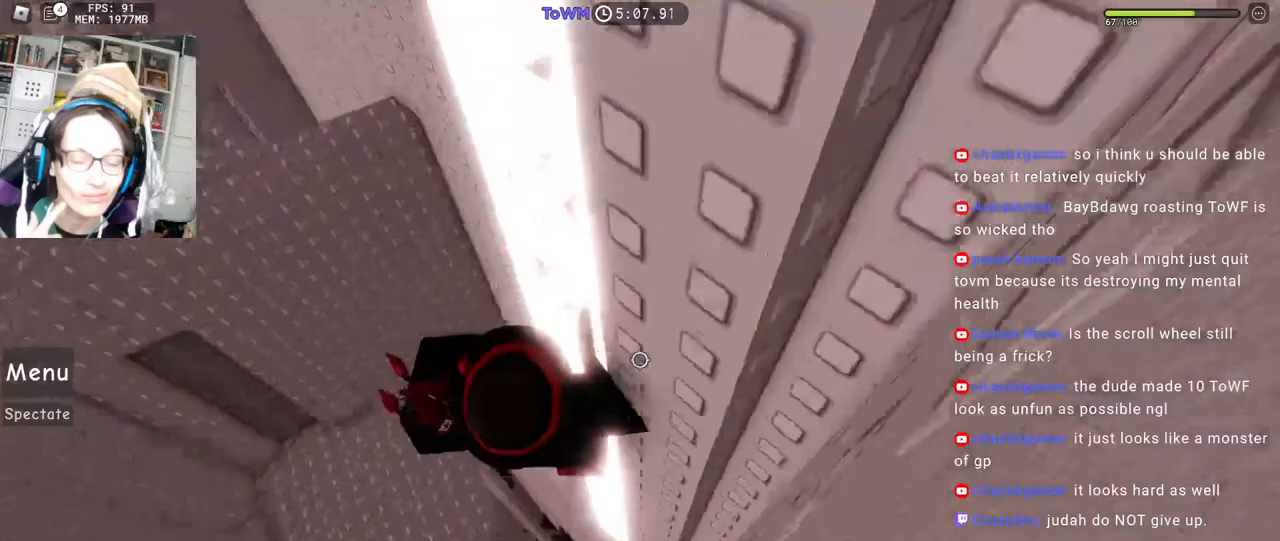
{"keys": ["w"], "mouse": ["right"], "events": [[300, "w", "down"]]}
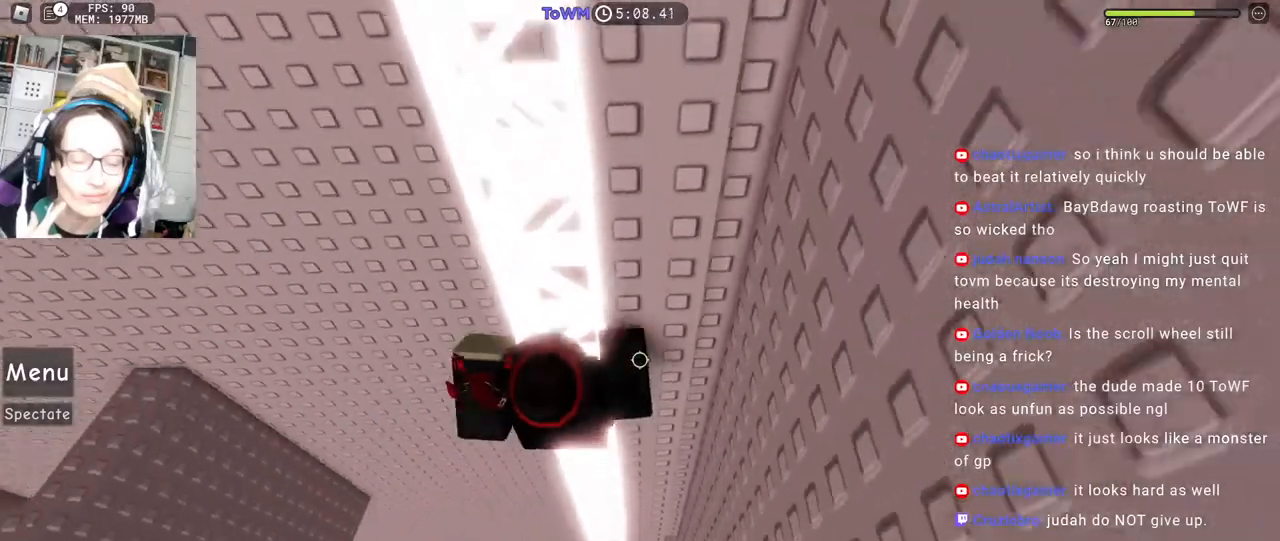
{"keys": ["w"], "mouse": [], "events": [[84, "shift", "down"], [217, "mouse_right", "up"], [234, "shift", "up"]]}
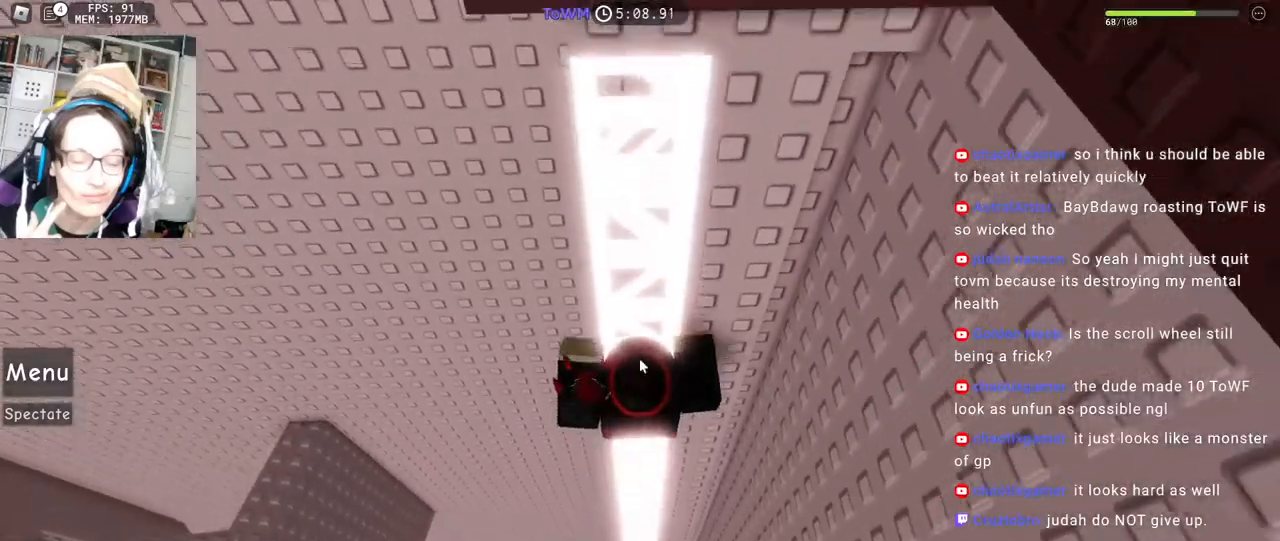
{"keys": [], "mouse": [], "events": [[284, "w", "up"]]}
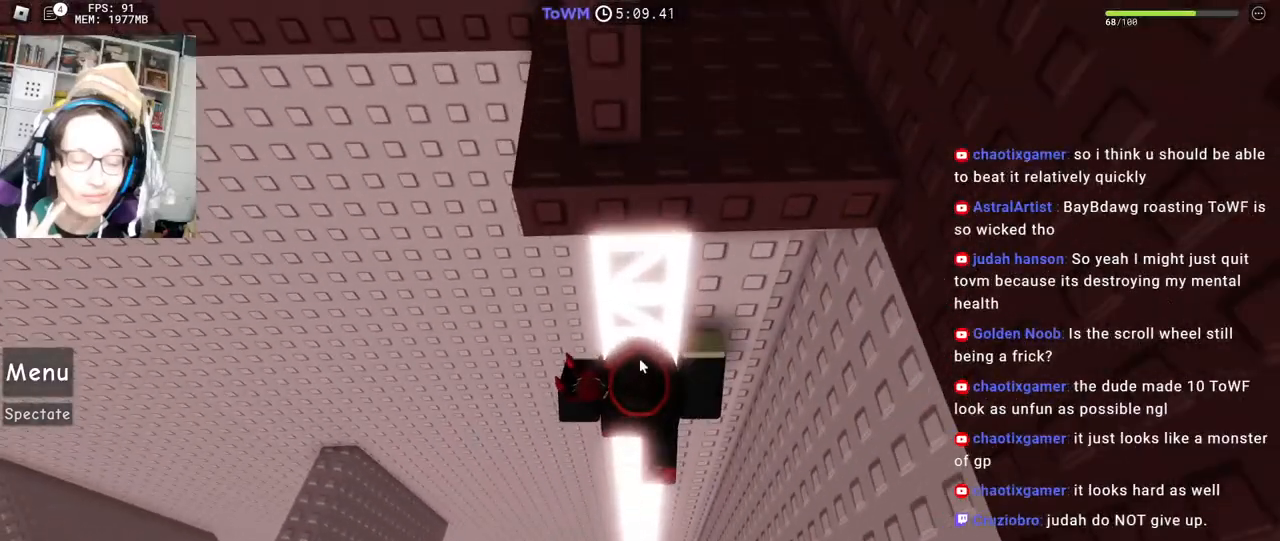
{"keys": [], "mouse": [], "events": []}
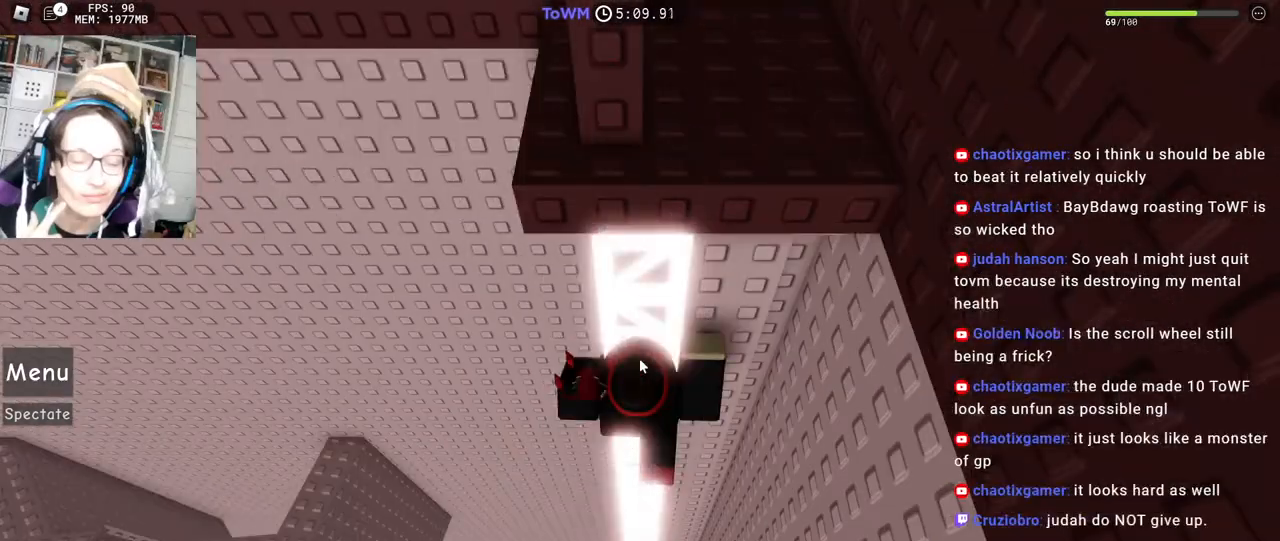
{"keys": [], "mouse": [], "events": [[84, "shift", "down"], [217, "shift", "up"], [250, "w", "down"], [350, "w", "up"]]}
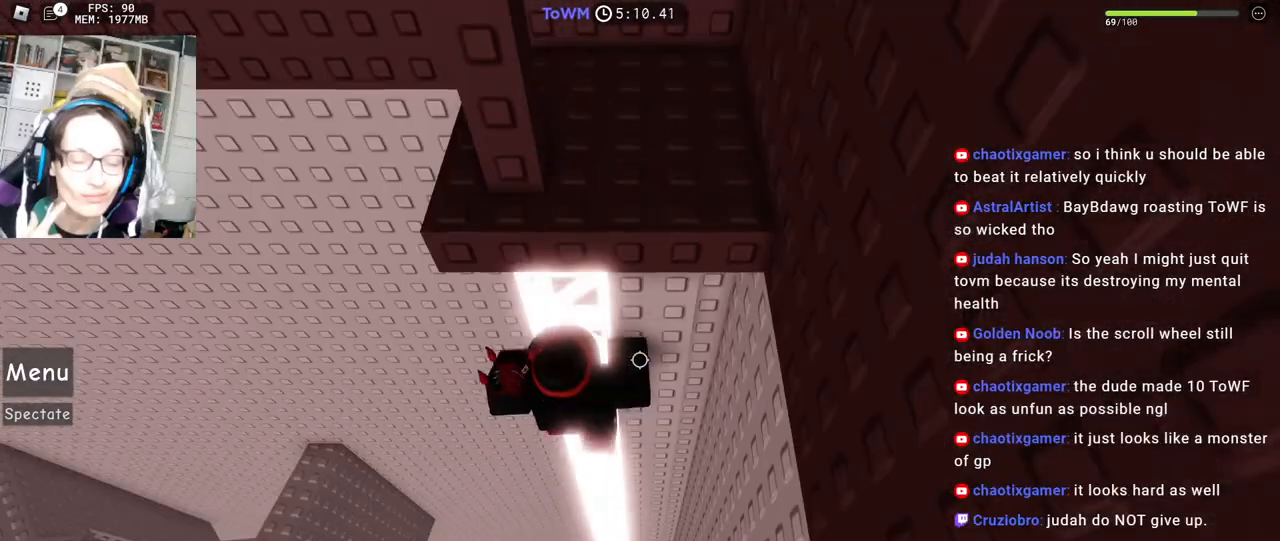
{"keys": ["w"], "mouse": [], "events": [[500, "w", "down"]]}
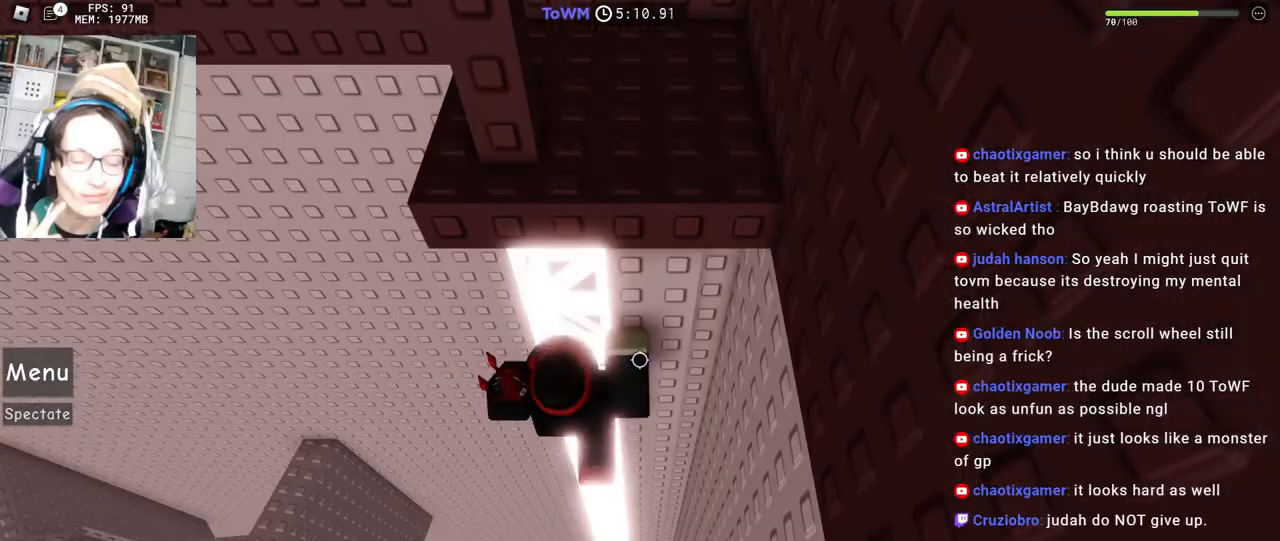
{"keys": [], "mouse": [], "events": [[150, "w", "up"], [234, "w", "down"], [300, "w", "up"], [384, "w", "down"], [450, "w", "up"]]}
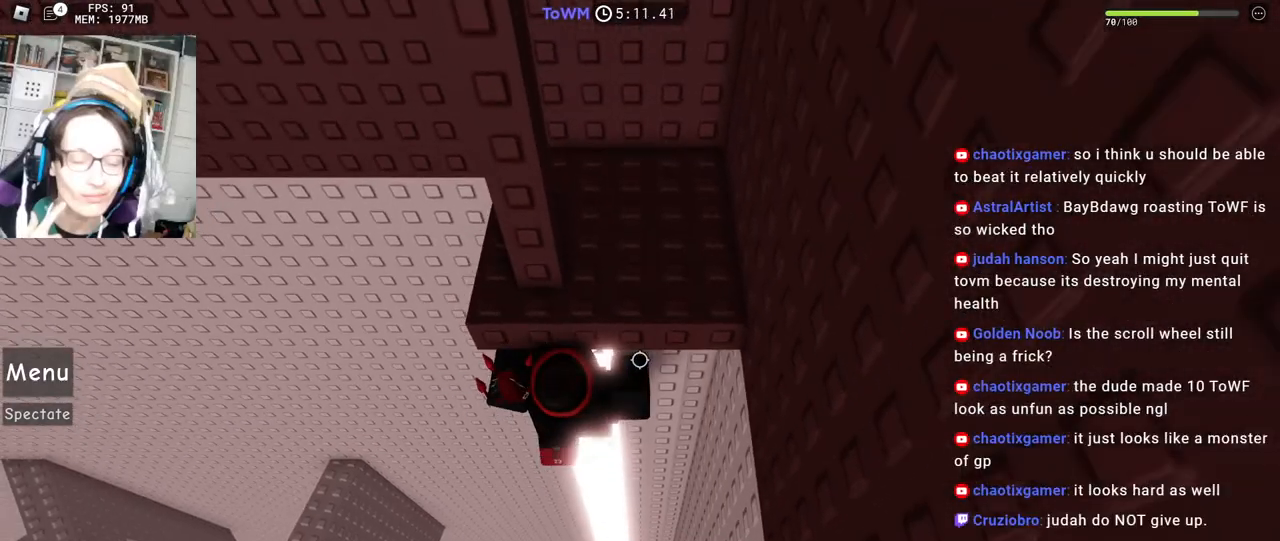
{"keys": [], "mouse": [], "events": [[34, "w", "down"], [100, "w", "up"], [167, "w", "down"], [284, "w", "up"]]}
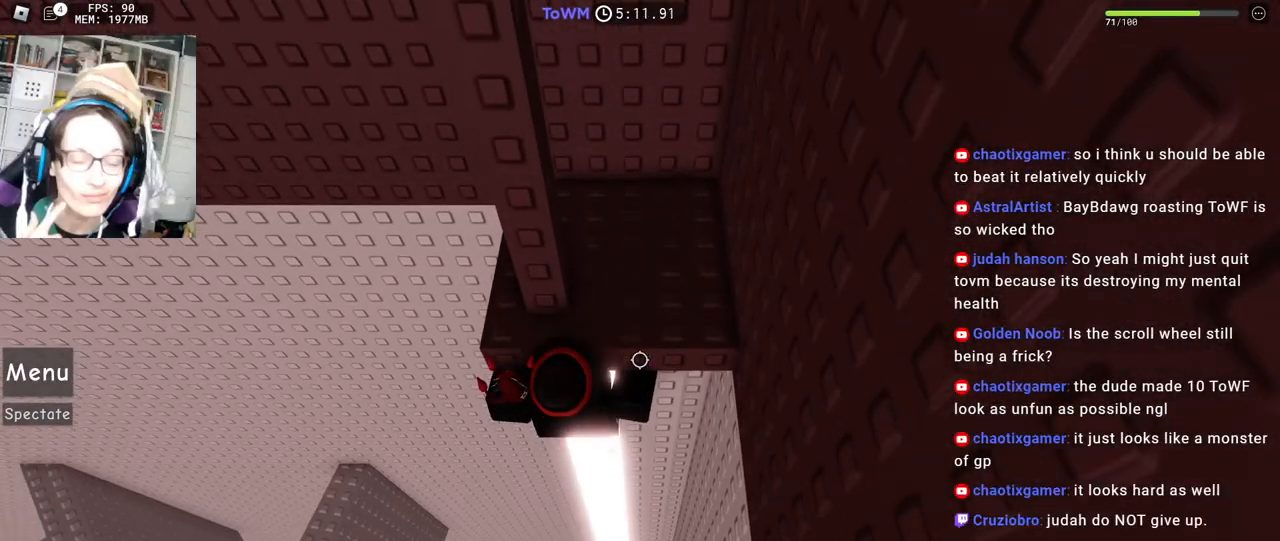
{"keys": [], "mouse": [], "events": [[100, "s", "down"], [250, "s", "up"]]}
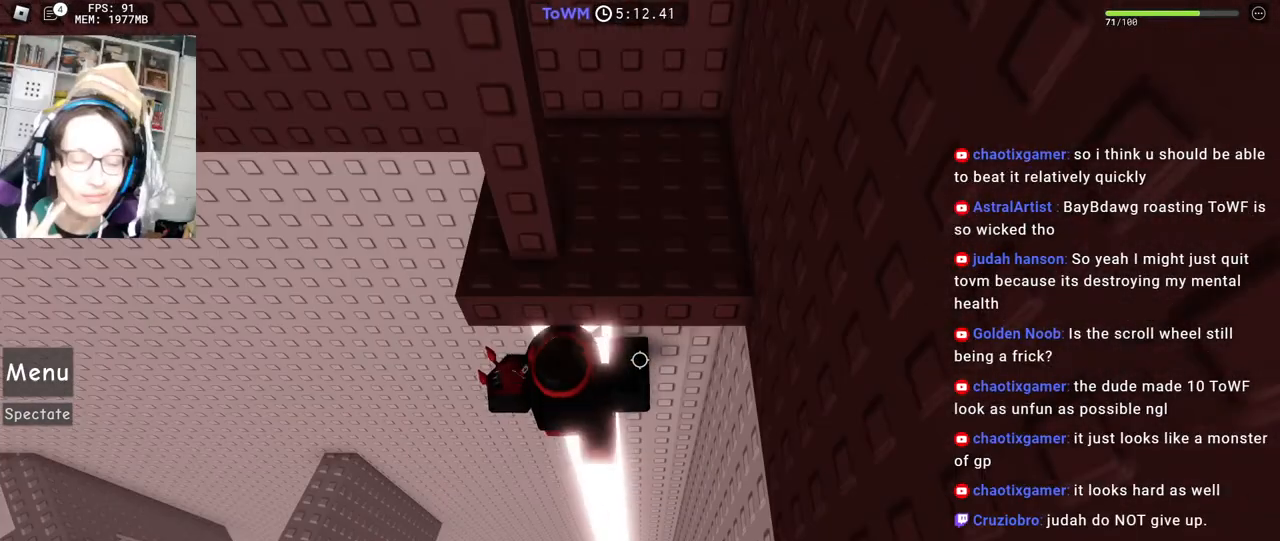
{"keys": ["w"], "mouse": [], "events": [[434, "w", "down"]]}
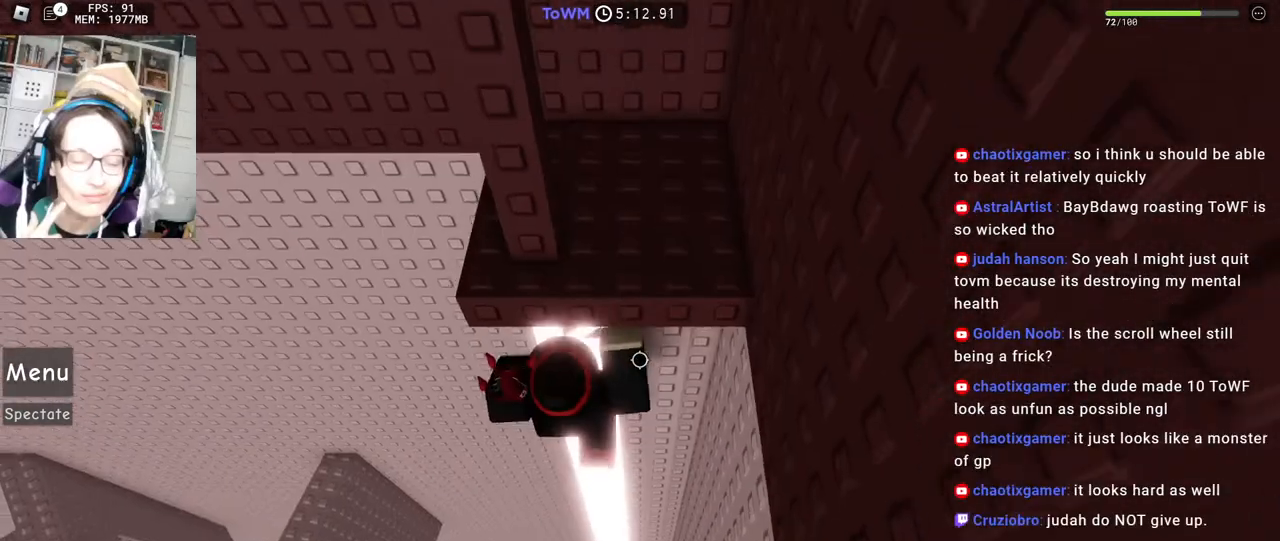
{"keys": [], "mouse": [], "events": [[67, "w", "up"], [134, "w", "down"], [217, "w", "up"], [300, "w", "down"], [417, "w", "up"]]}
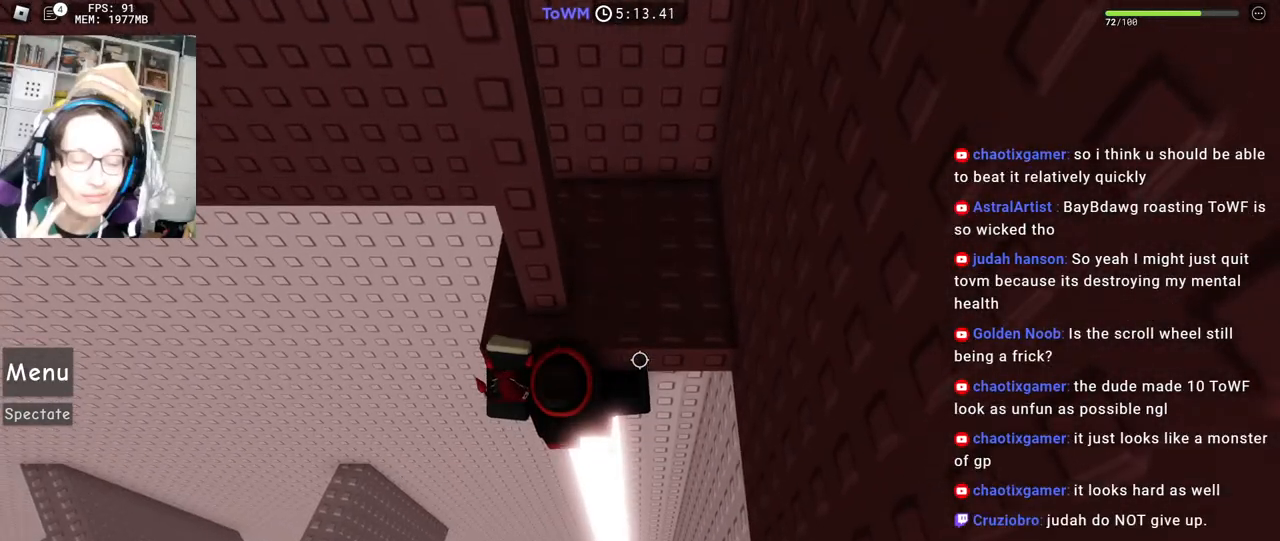
{"keys": [], "mouse": [], "events": [[267, "s", "down"], [434, "s", "up"]]}
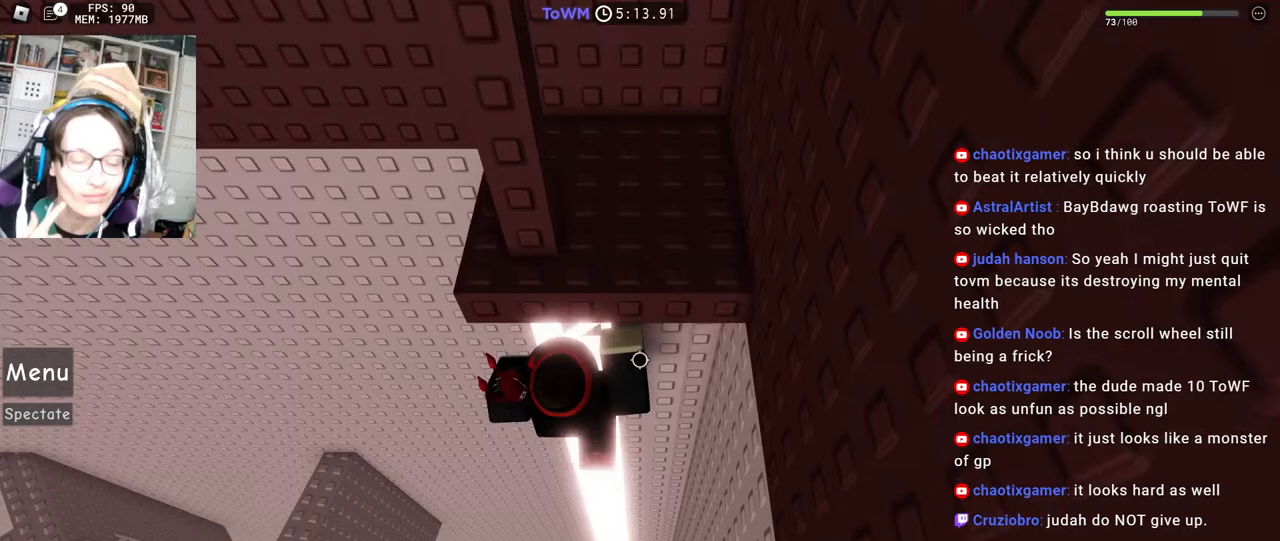
{"keys": [], "mouse": [], "events": []}
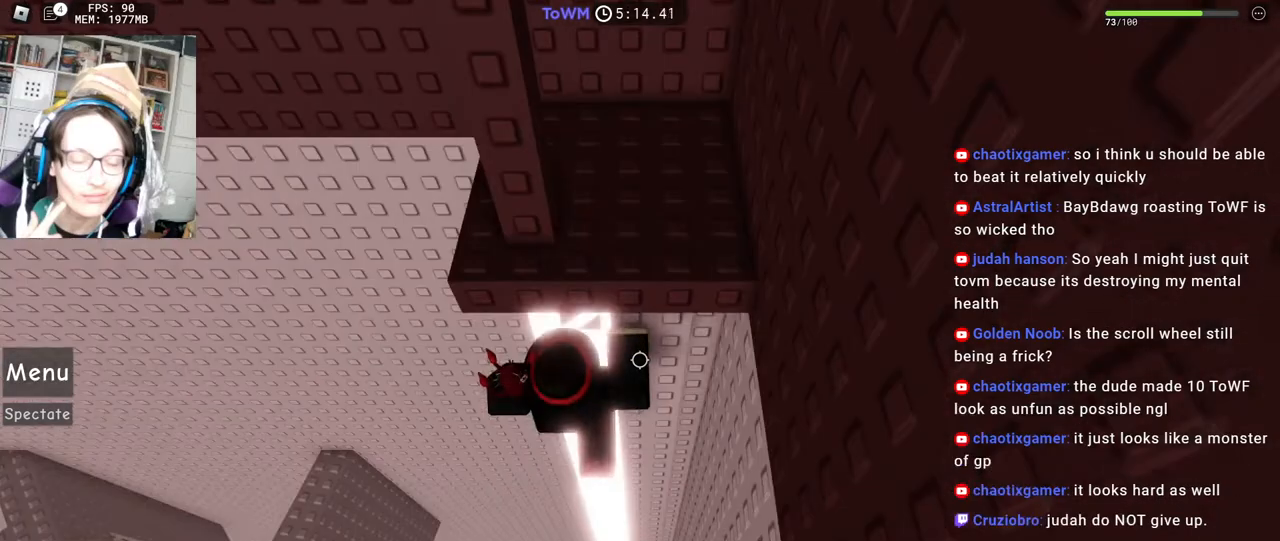
{"keys": ["w"], "mouse": [], "events": [[284, "w", "down"]]}